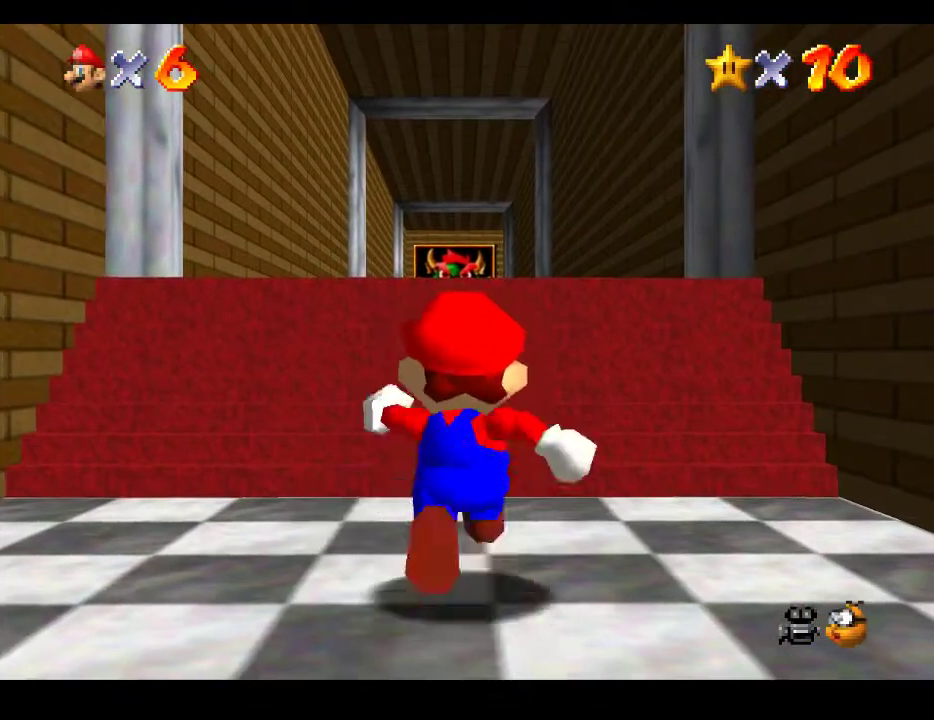
Gameplay with a controller (Xbox layout); each line is a JSON object with the inputs held at the frame after it. "events" lists button and stick changes between this image and that frame as [ms after this image, input, new state], when the widget could be followed in between. Not read: L3 R3.
{"buttons": [], "left_stick": "up", "right_stick": "center", "events": [[50, "L2", "down"], [67, "A", "down"], [350, "L2", "up"], [367, "A", "up"]]}
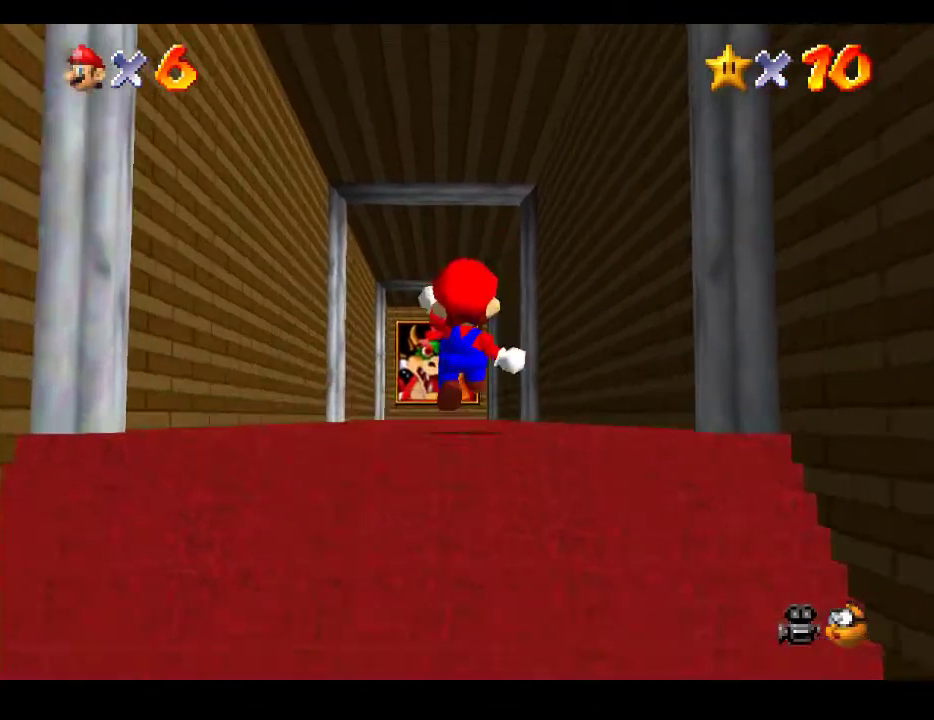
{"buttons": ["A", "L2"], "left_stick": "up", "right_stick": "center", "events": [[417, "L2", "down"], [467, "A", "down"]]}
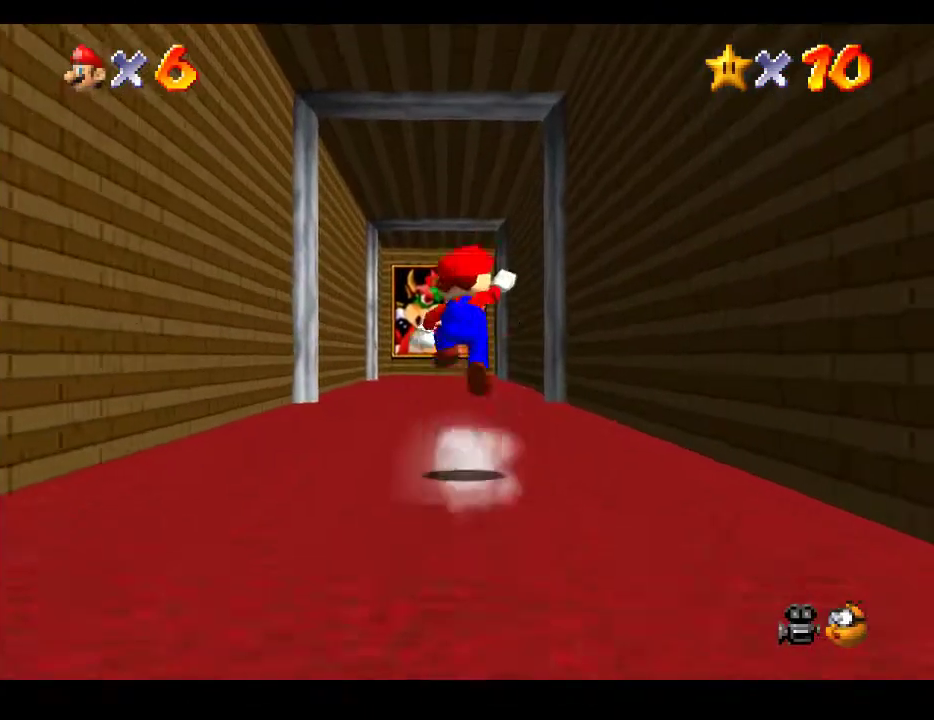
{"buttons": [], "left_stick": "up", "right_stick": "center", "events": [[183, "A", "up"], [250, "L2", "up"]]}
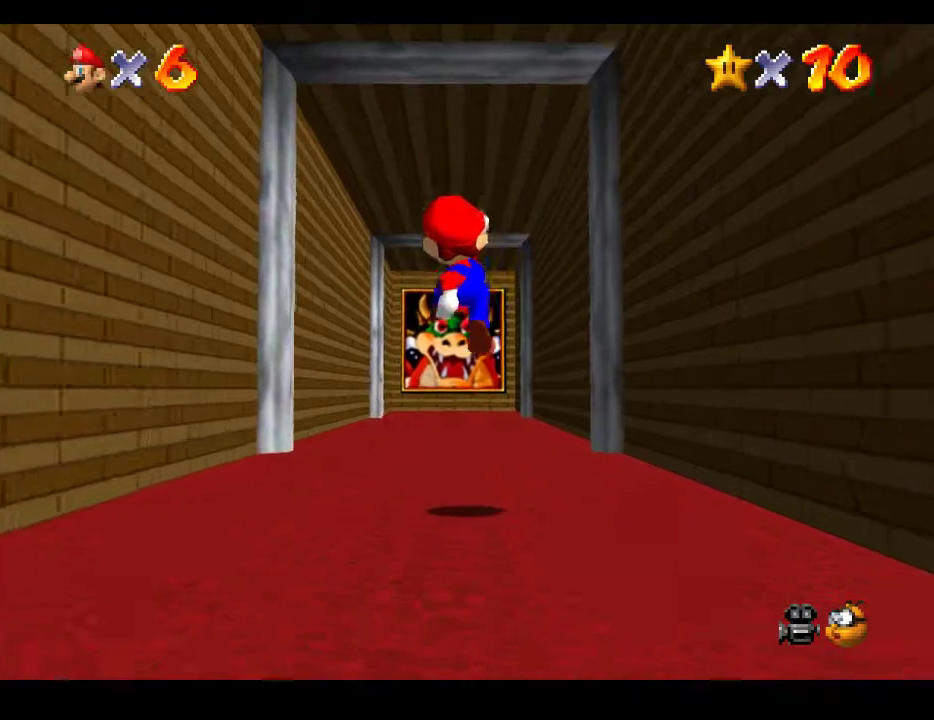
{"buttons": [], "left_stick": "up", "right_stick": "center", "events": []}
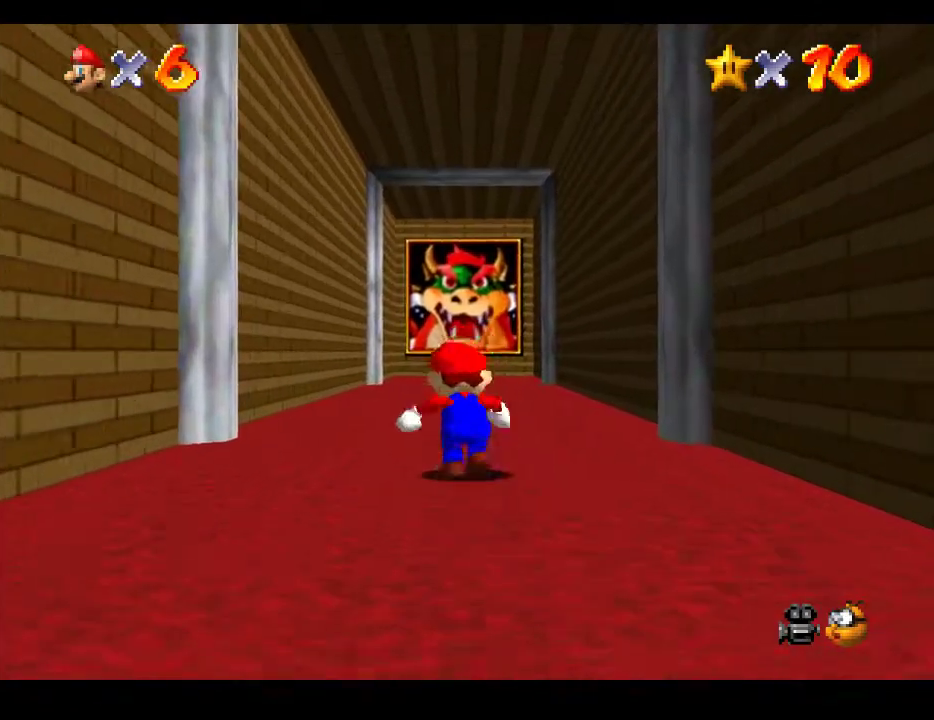
{"buttons": ["X"], "left_stick": "up", "right_stick": "center", "events": [[33, "A", "down"], [200, "A", "up"], [417, "X", "down"]]}
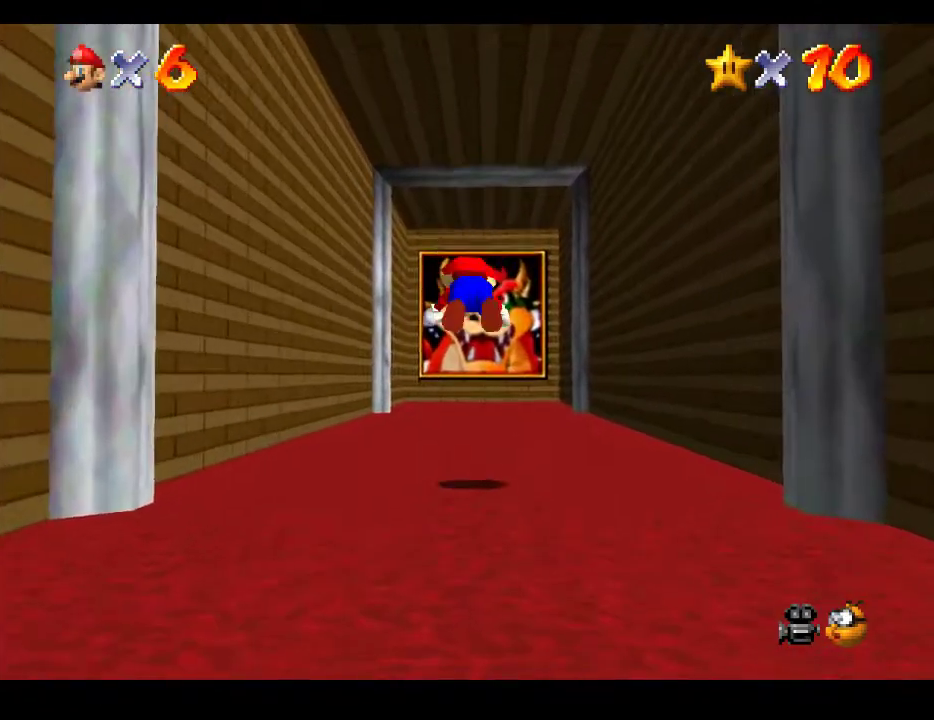
{"buttons": [], "left_stick": "up", "right_stick": "center", "events": [[117, "X", "up"], [283, "A", "down"], [417, "A", "up"]]}
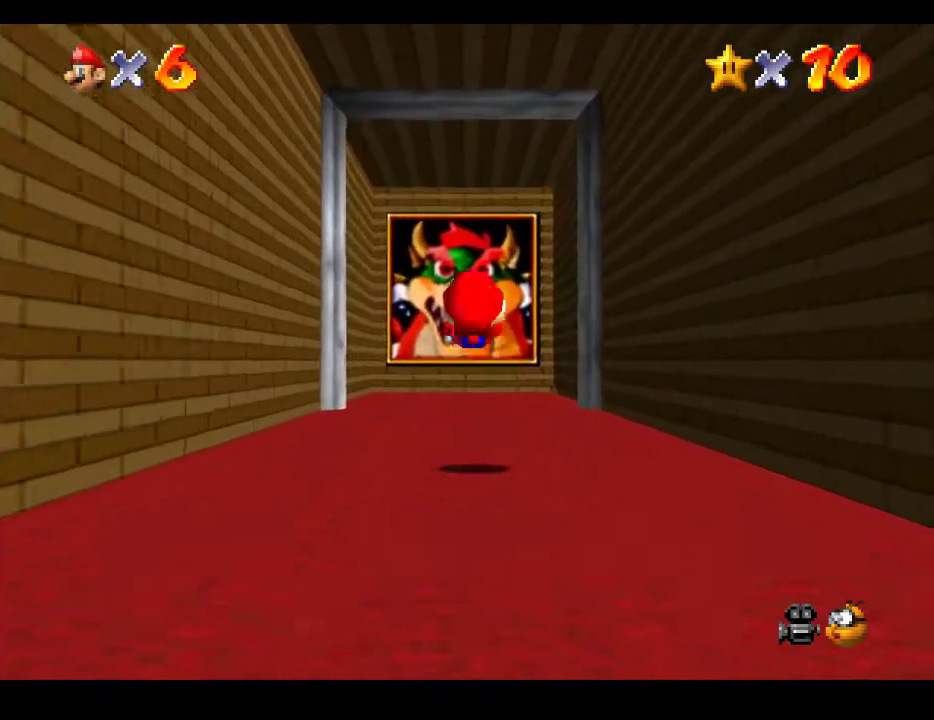
{"buttons": [], "left_stick": "up", "right_stick": "center", "events": []}
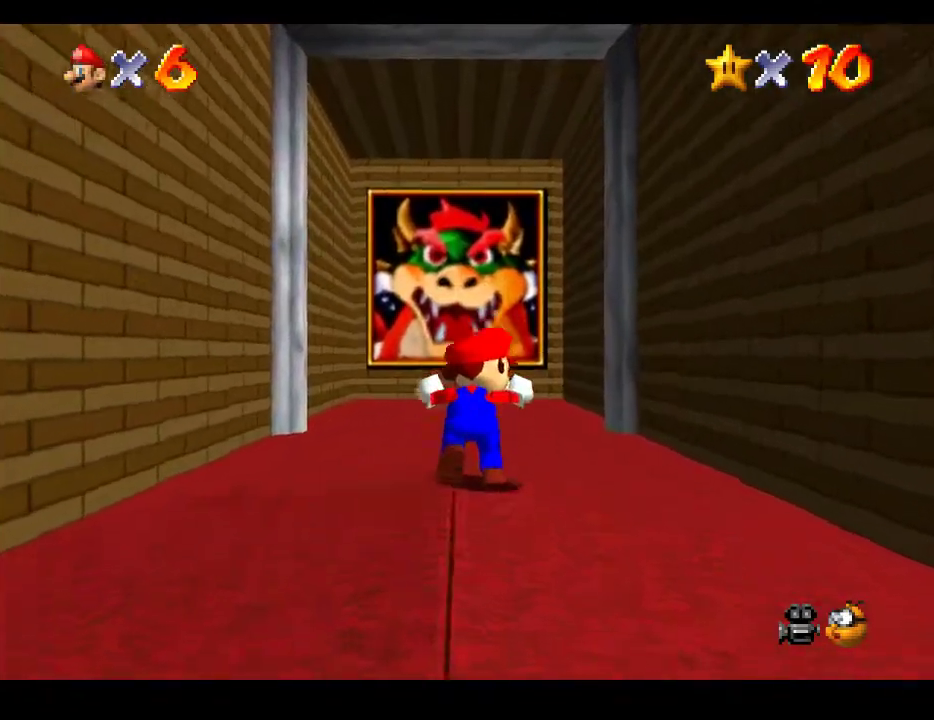
{"buttons": [], "left_stick": "center", "right_stick": "center", "events": [[300, "left_stick", "center"]]}
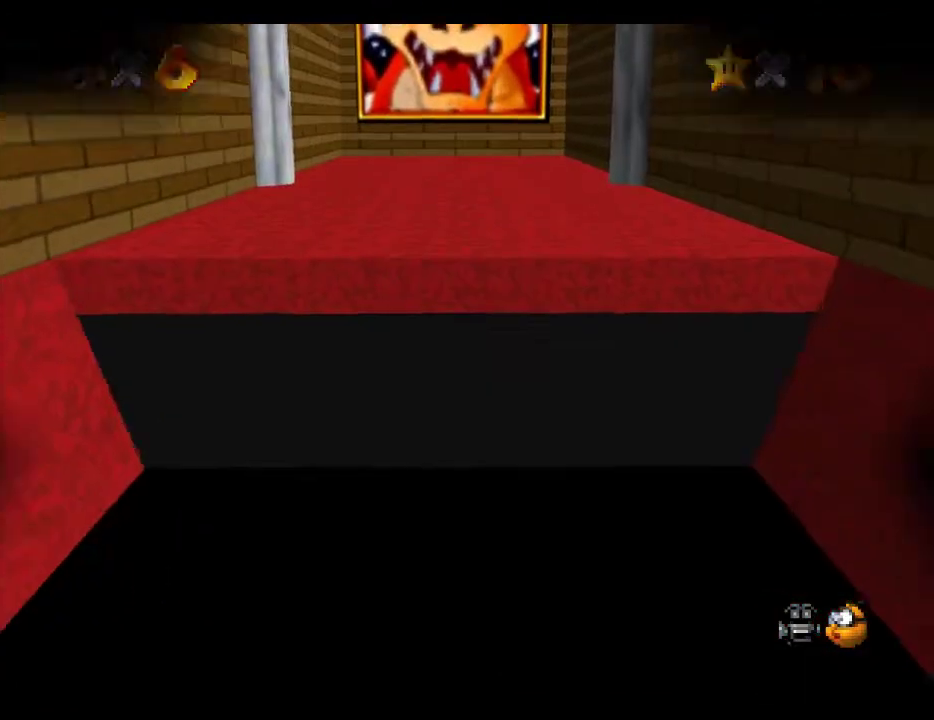
{"buttons": [], "left_stick": "center", "right_stick": "center", "events": []}
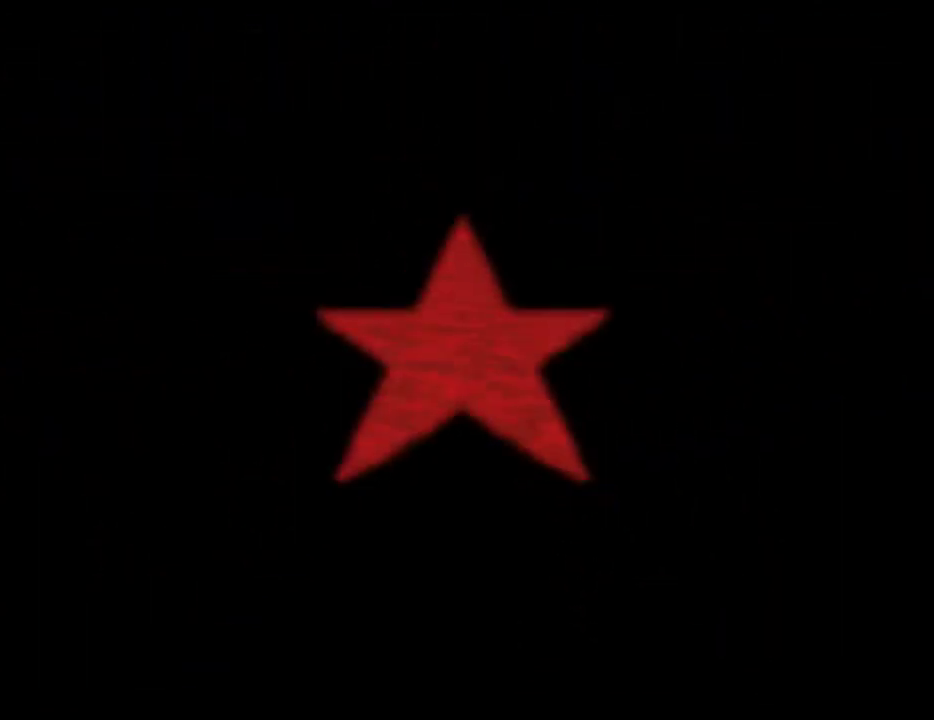
{"buttons": [], "left_stick": "center", "right_stick": "center", "events": []}
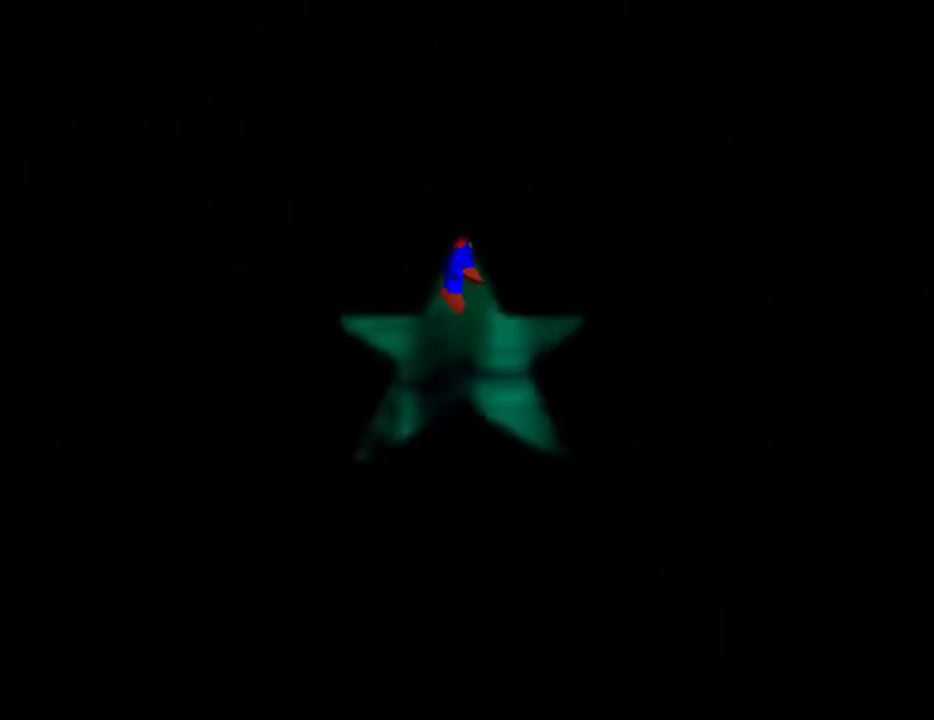
{"buttons": [], "left_stick": "center", "right_stick": "center", "events": []}
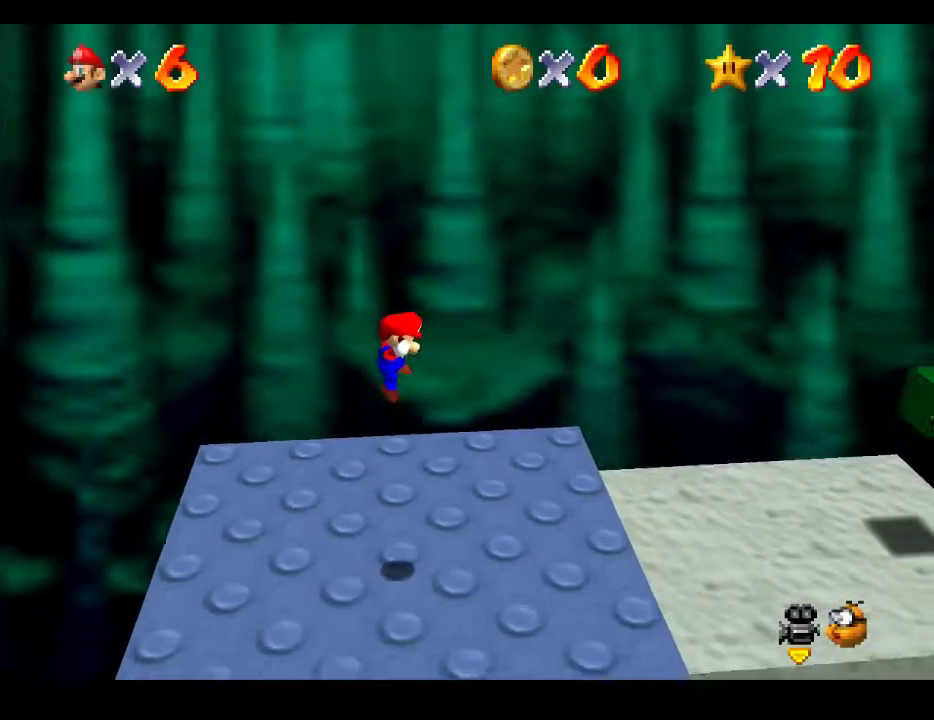
{"buttons": [], "left_stick": "right", "right_stick": "center", "events": [[467, "left_stick", "right"]]}
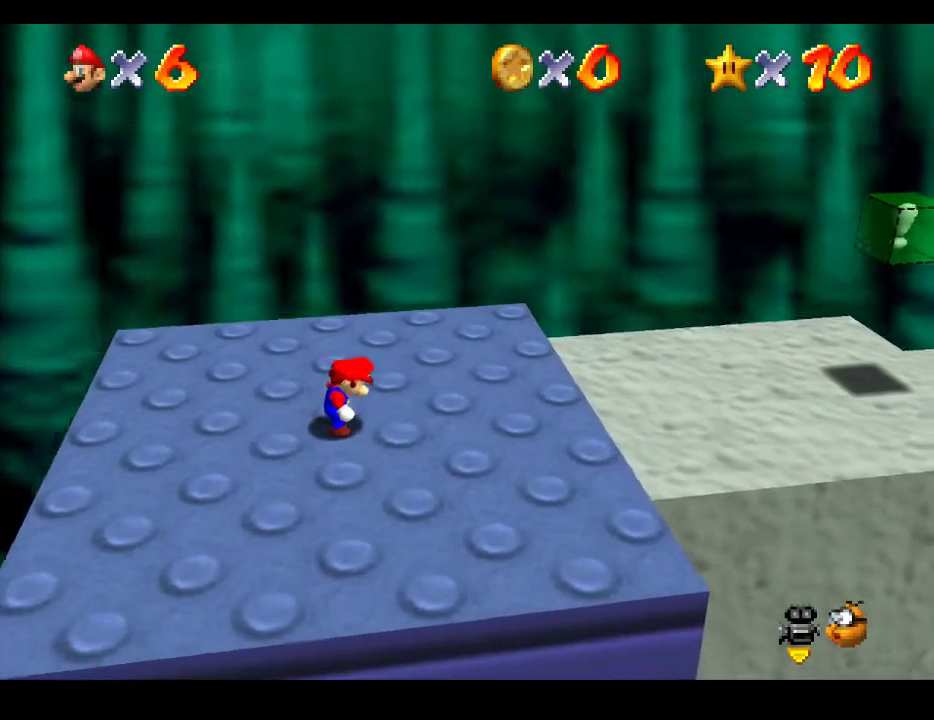
{"buttons": [], "left_stick": "right", "right_stick": "center", "events": []}
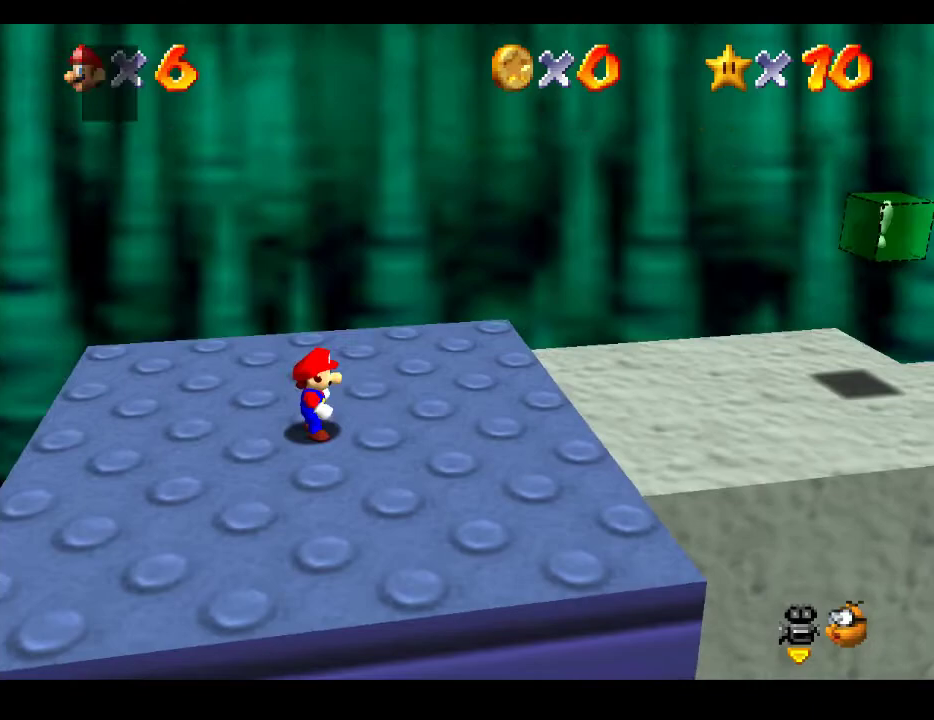
{"buttons": [], "left_stick": "right", "right_stick": "center", "events": [[250, "A", "down"], [383, "A", "up"]]}
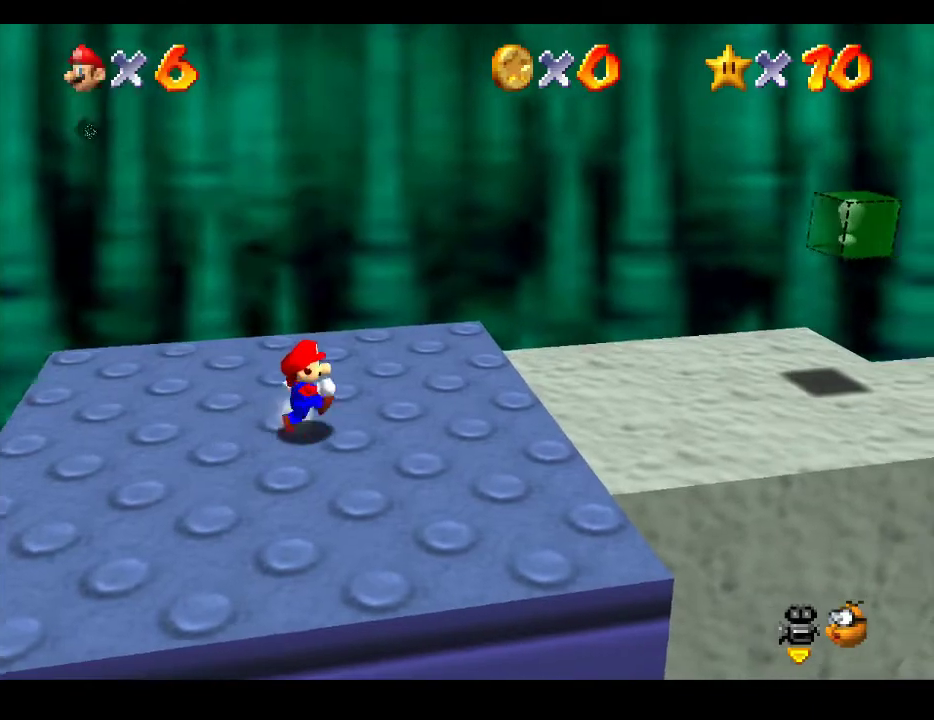
{"buttons": ["A", "L2"], "left_stick": "right", "right_stick": "center", "events": [[417, "L2", "down"], [467, "A", "down"]]}
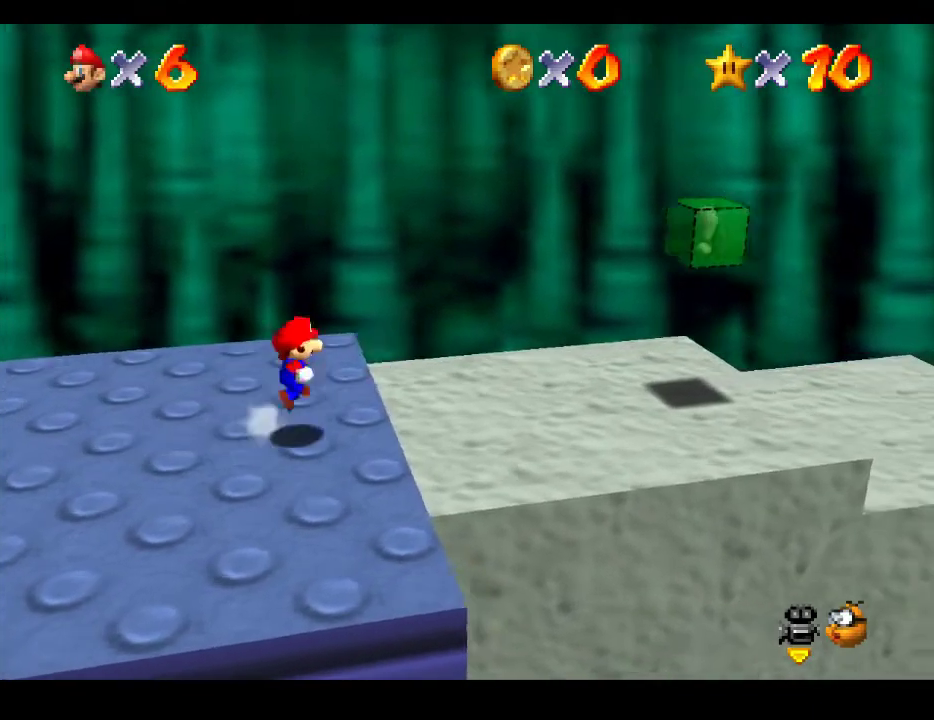
{"buttons": [], "left_stick": "right", "right_stick": "center", "events": [[250, "A", "up"], [417, "L2", "up"]]}
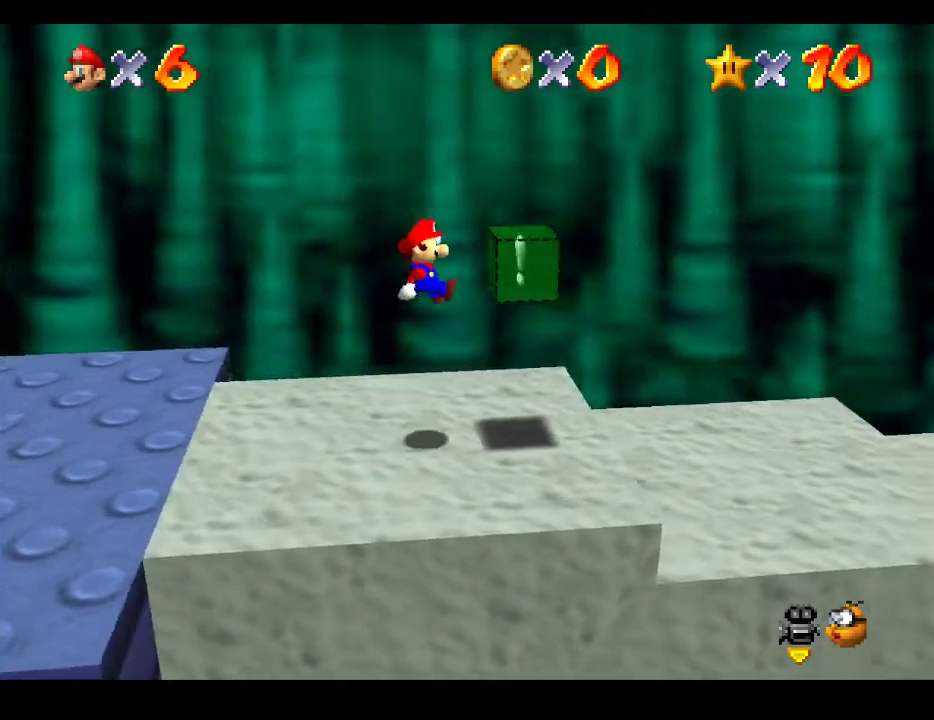
{"buttons": [], "left_stick": "right", "right_stick": "center", "events": []}
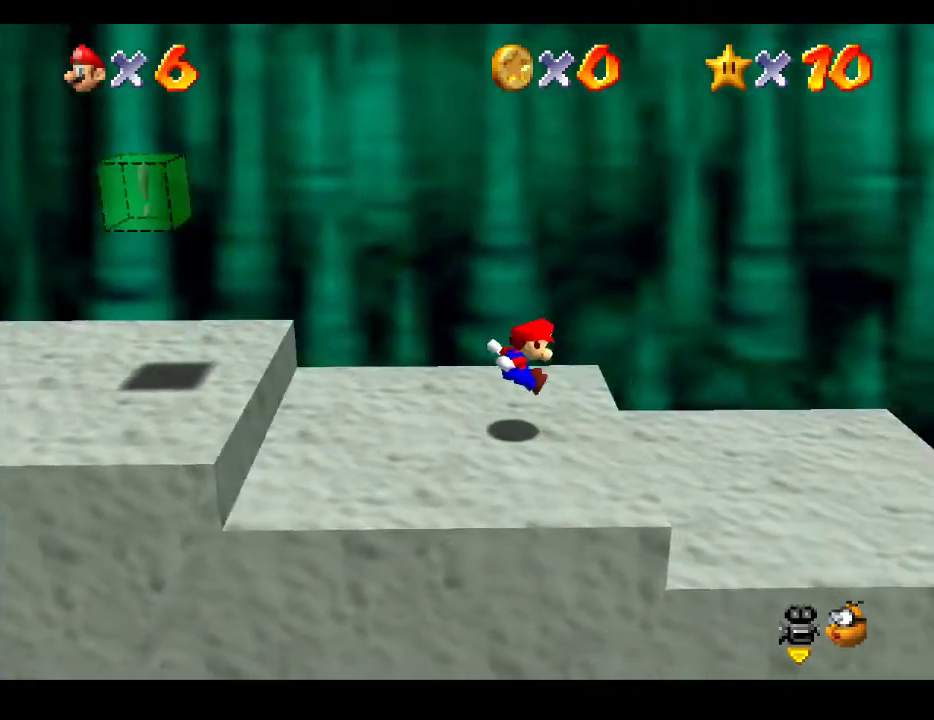
{"buttons": [], "left_stick": "right", "right_stick": "center", "events": []}
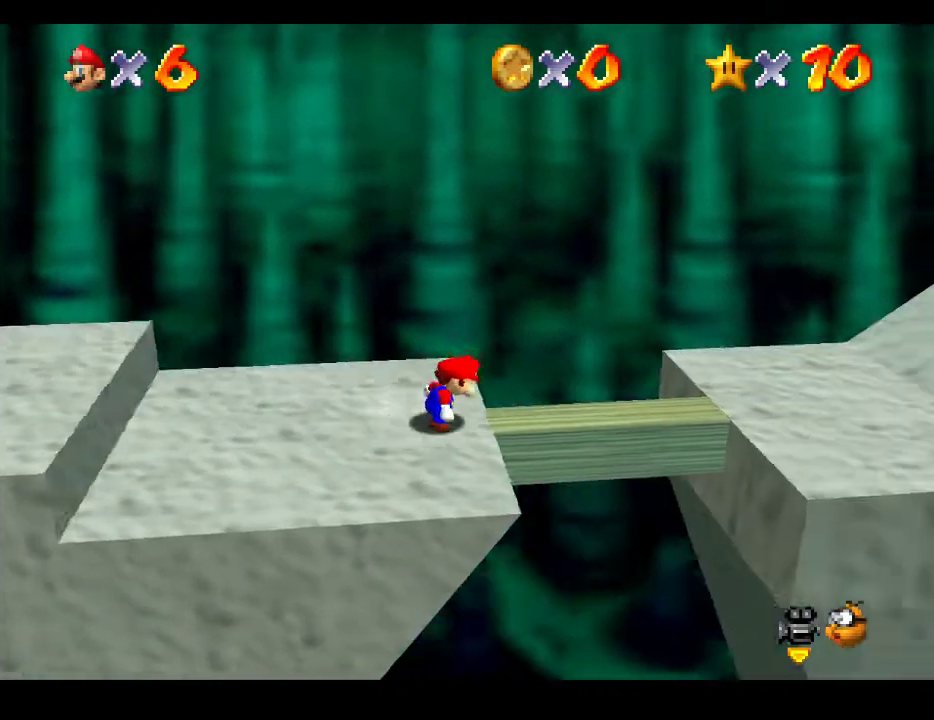
{"buttons": [], "left_stick": "right", "right_stick": "center", "events": [[150, "A", "down"], [367, "A", "up"]]}
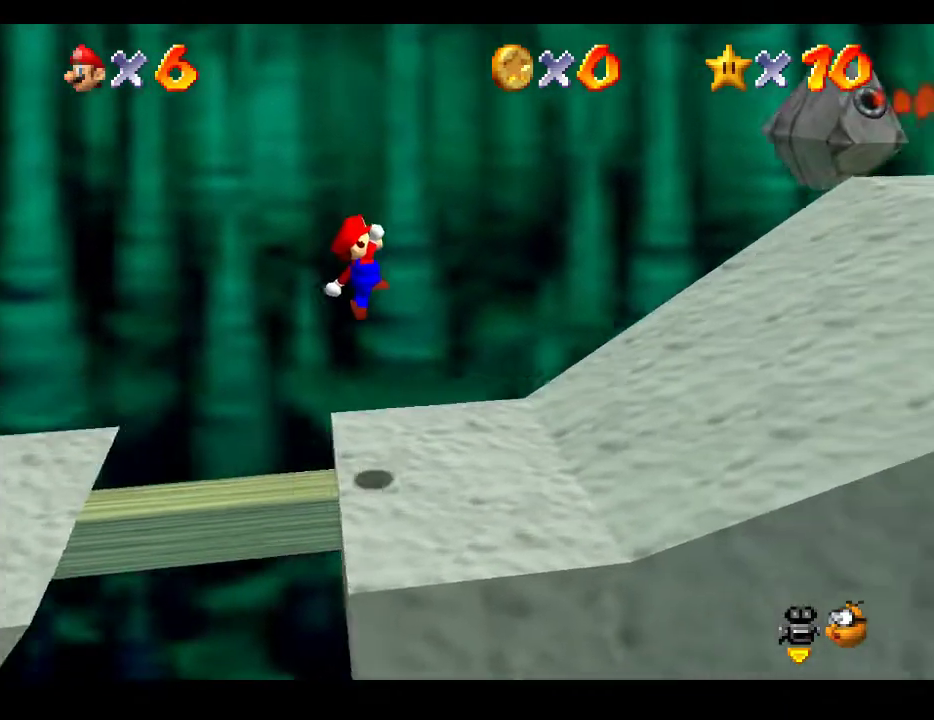
{"buttons": [], "left_stick": "right", "right_stick": "center", "events": []}
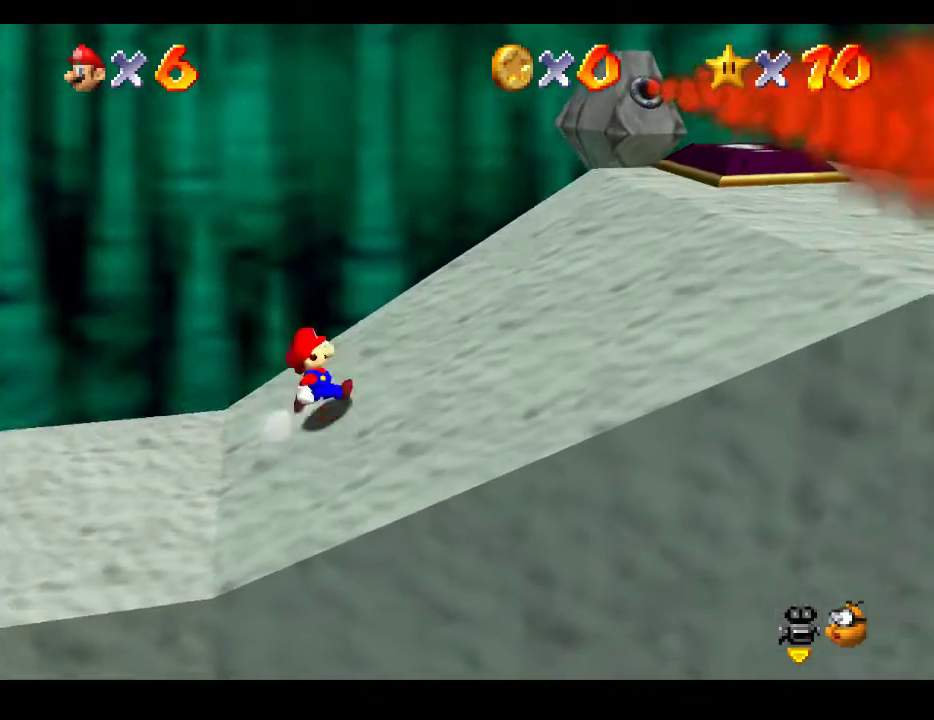
{"buttons": [], "left_stick": "center", "right_stick": "center", "events": [[383, "left_stick", "center"]]}
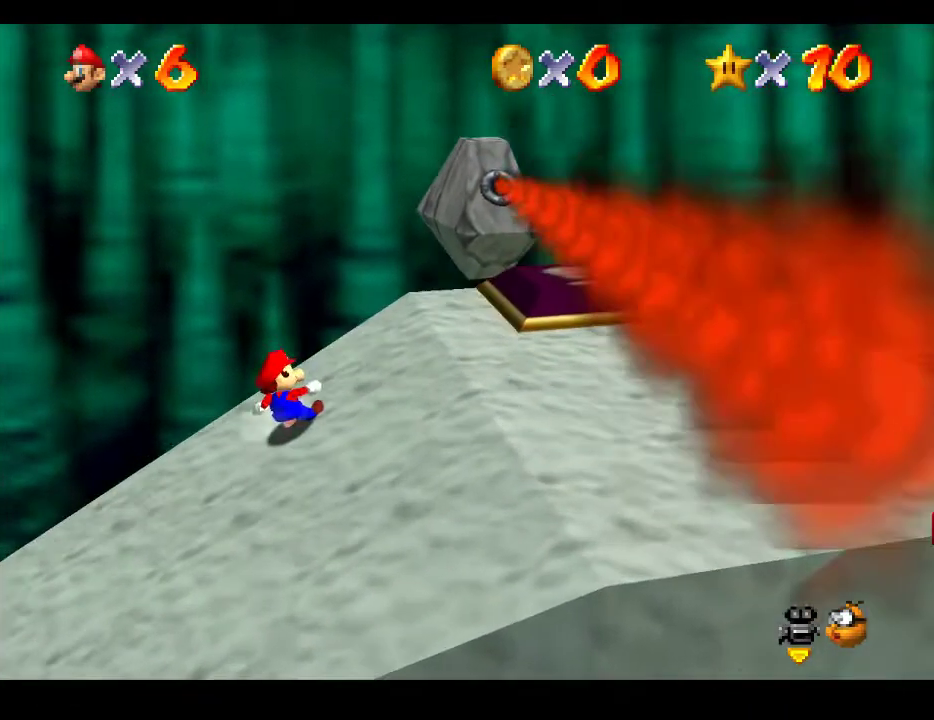
{"buttons": [], "left_stick": "up-right", "right_stick": "center", "events": [[200, "left_stick", "up-right"]]}
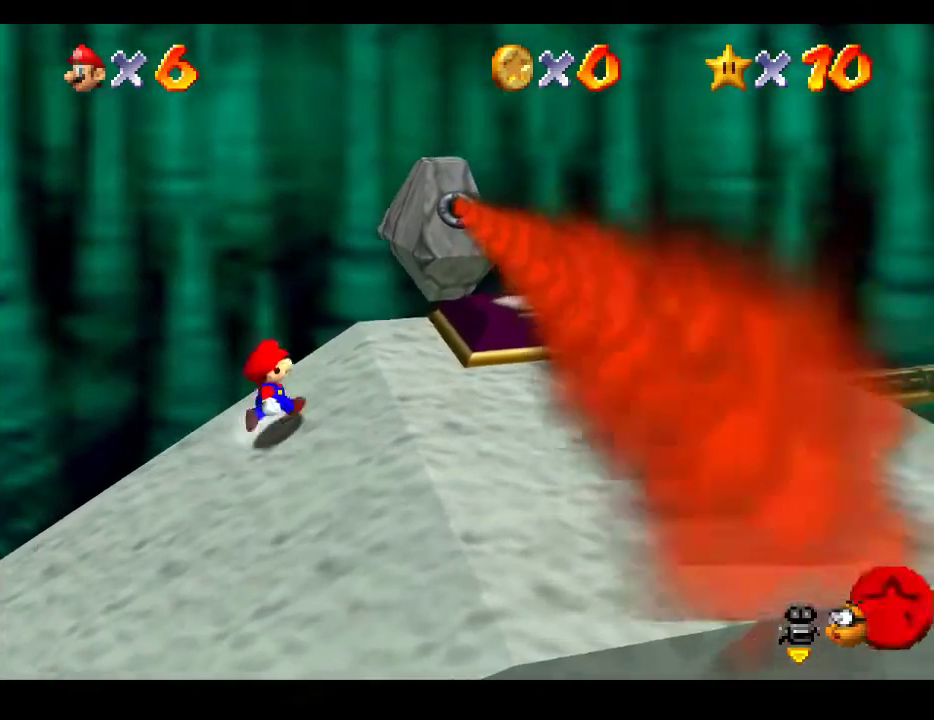
{"buttons": [], "left_stick": "center", "right_stick": "center", "events": [[333, "left_stick", "center"]]}
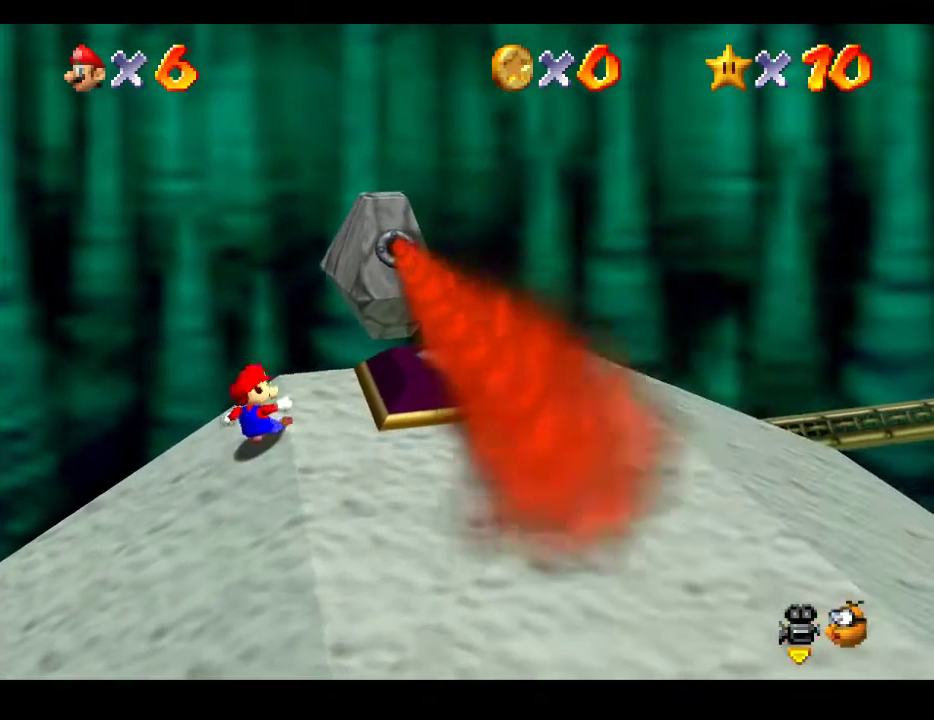
{"buttons": [], "left_stick": "right", "right_stick": "center", "events": [[250, "left_stick", "right"]]}
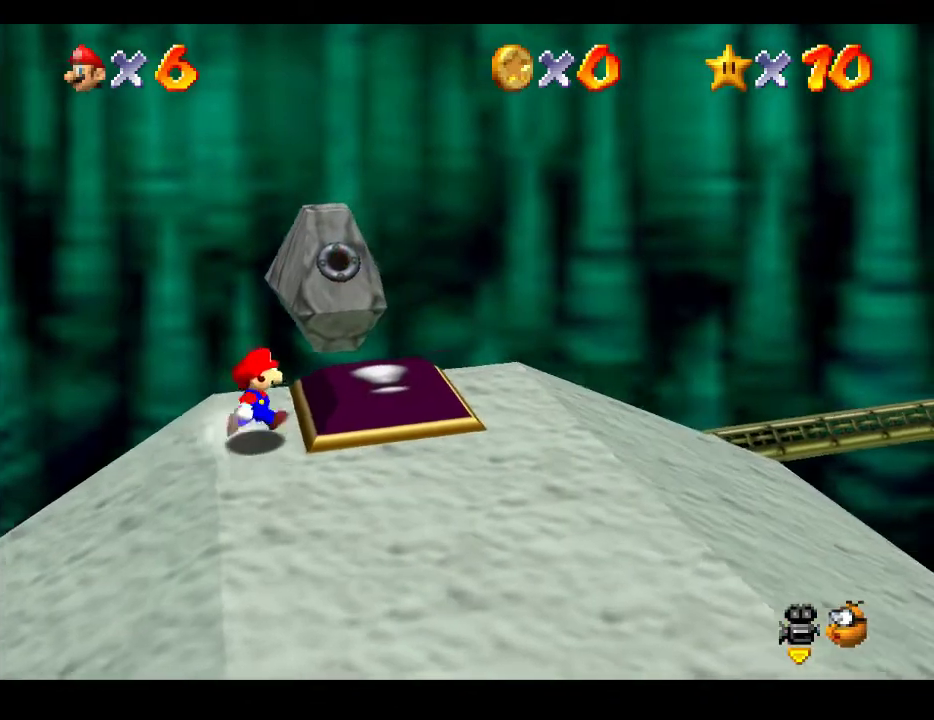
{"buttons": ["A"], "left_stick": "left", "right_stick": "center", "events": [[300, "left_stick", "left"], [450, "A", "down"]]}
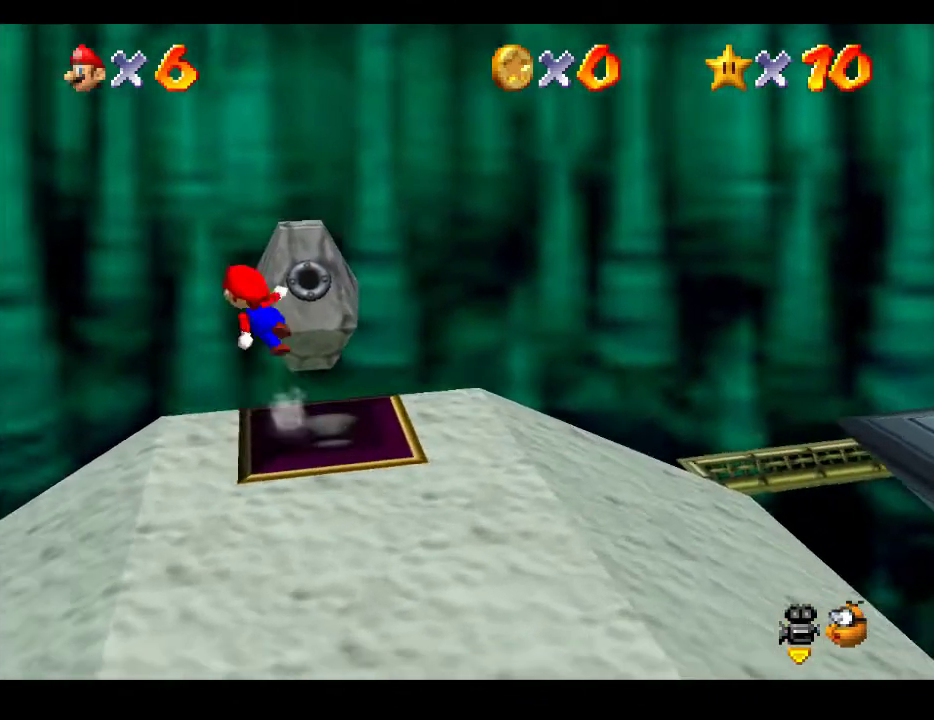
{"buttons": [], "left_stick": "down-left", "right_stick": "center", "events": [[183, "A", "up"], [233, "left_stick", "down-left"]]}
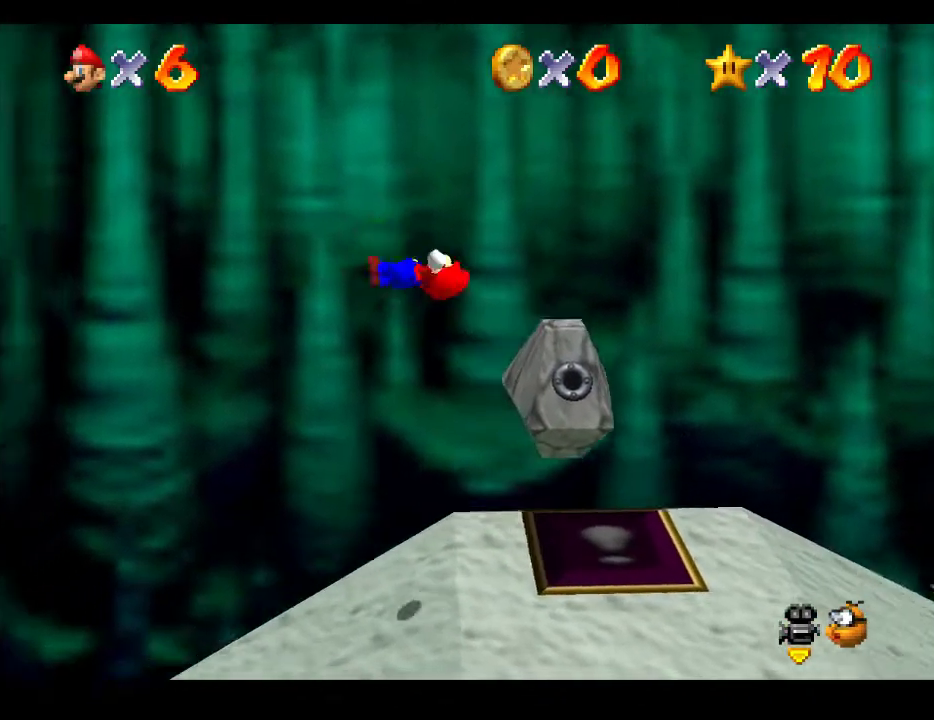
{"buttons": [], "left_stick": "down-left", "right_stick": "center", "events": []}
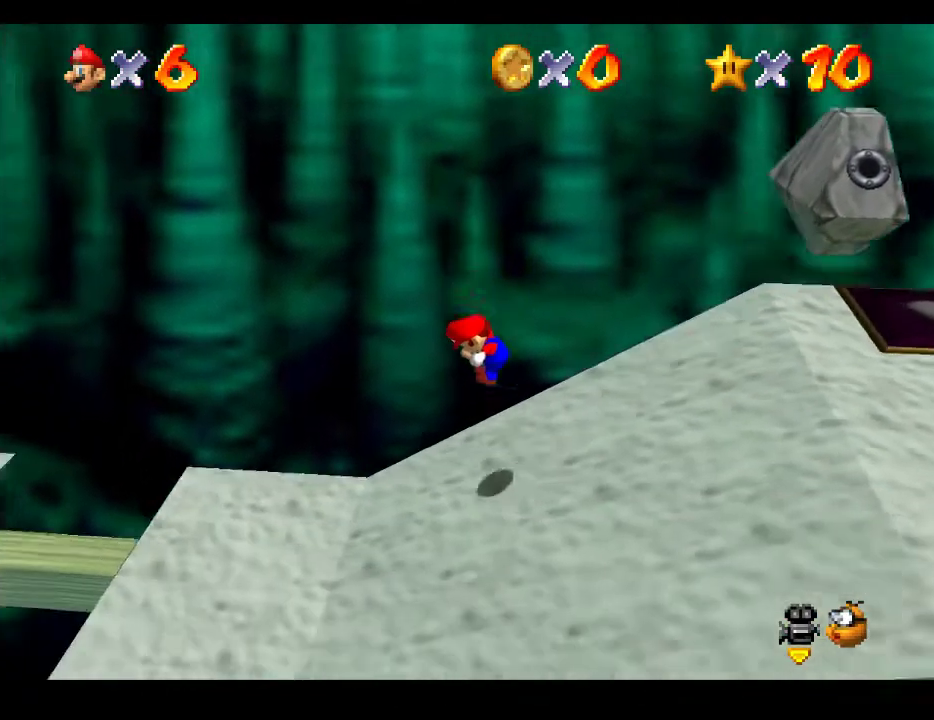
{"buttons": [], "left_stick": "left", "right_stick": "center", "events": [[200, "left_stick", "left"]]}